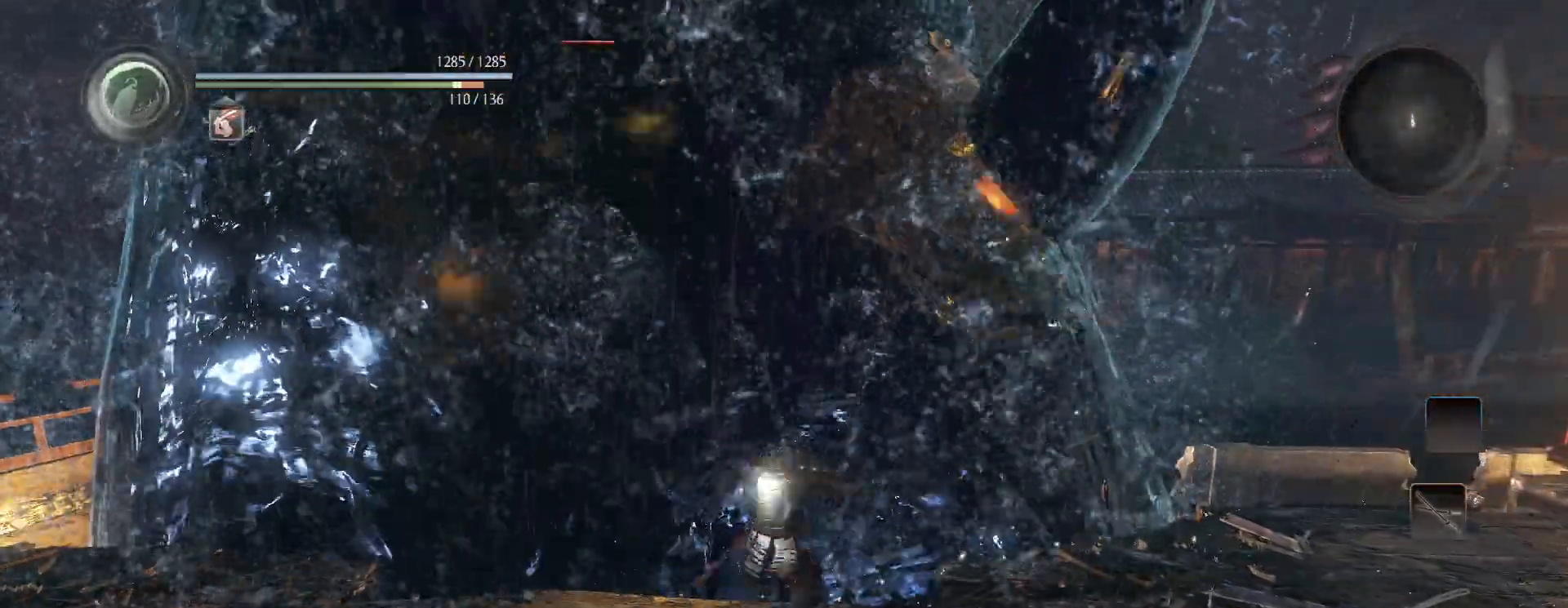
Gameplay with a controller (PlayStation layout); each line is a JSON object with the inputs held at the frame after it. "events" lists button and stick changes between this image and that frame as [ms after this image, input, new state], when the widget could be followed in between.
{"buttons": [], "left_stick": "center", "right_stick": "down-right", "events": [[117, "TRIANGLE", "down"], [200, "TRIANGLE", "up"], [267, "R1", "up"], [433, "right_stick", "down-right"]]}
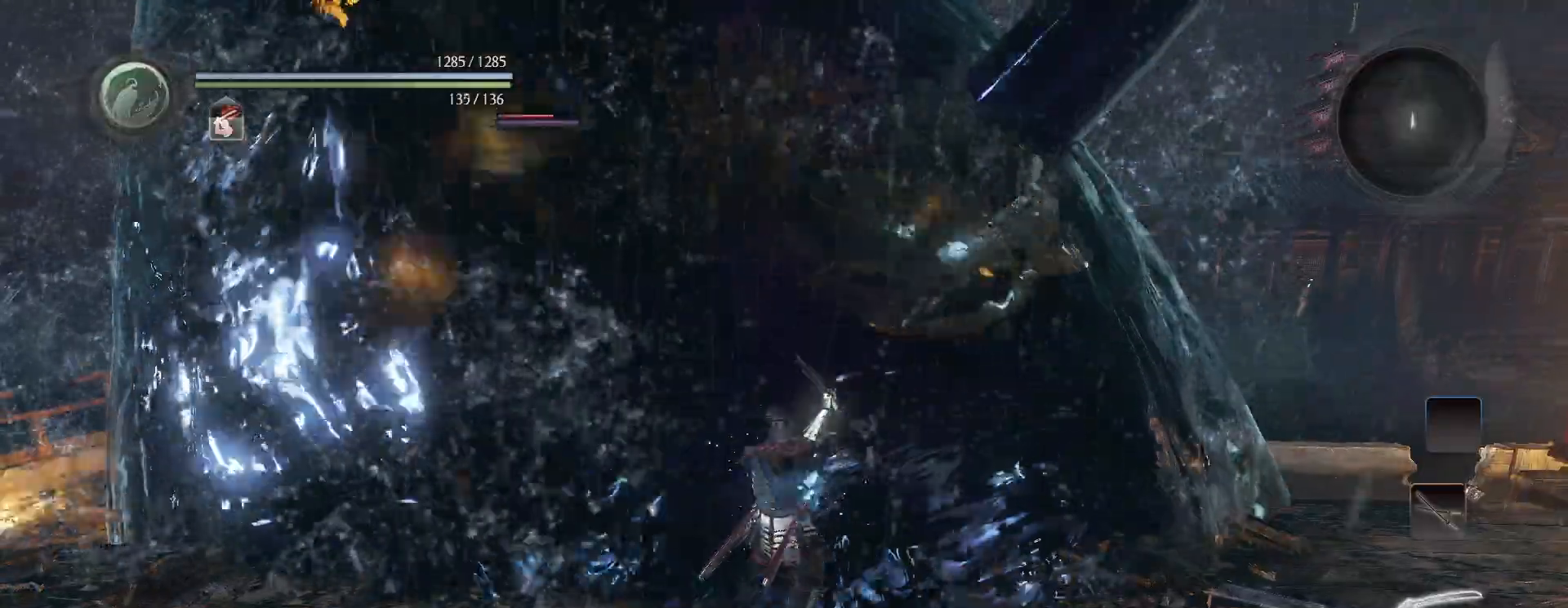
{"buttons": ["CROSS", "L1"], "left_stick": "left", "right_stick": "center", "events": [[83, "right_stick", "center"], [100, "L1", "down"], [400, "left_stick", "left"], [500, "CROSS", "down"]]}
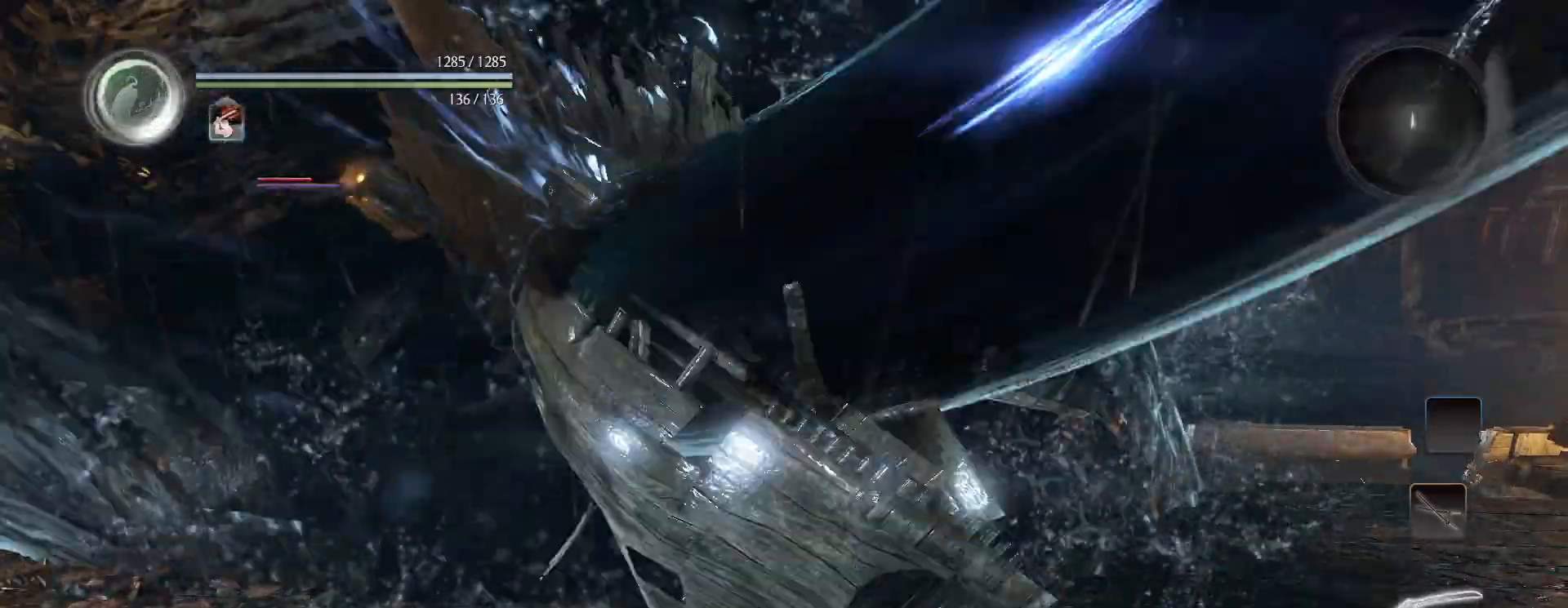
{"buttons": [], "left_stick": "up-right", "right_stick": "center", "events": [[100, "CROSS", "up"], [133, "L1", "up"], [233, "TRIANGLE", "down"], [283, "left_stick", "up-right"], [300, "TRIANGLE", "up"], [383, "TRIANGLE", "down"], [467, "TRIANGLE", "up"]]}
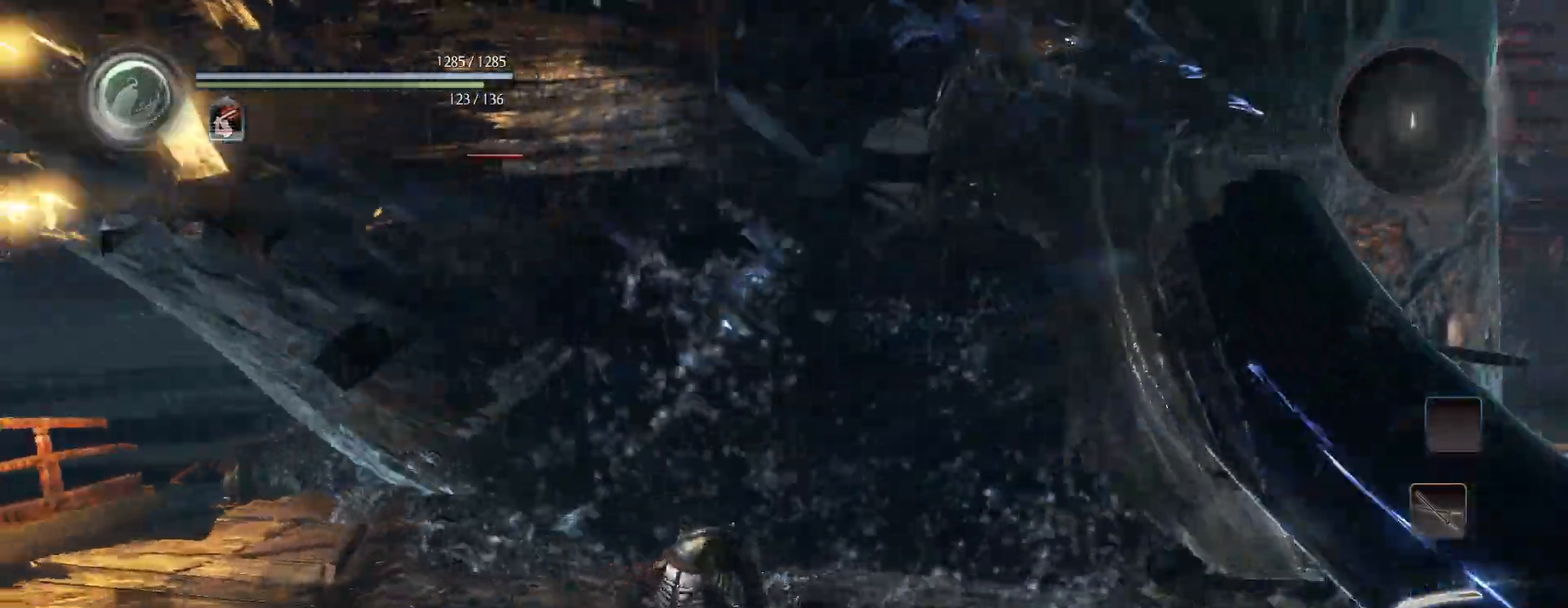
{"buttons": [], "left_stick": "up-right", "right_stick": "center", "events": [[17, "TRIANGLE", "down"], [100, "TRIANGLE", "up"]]}
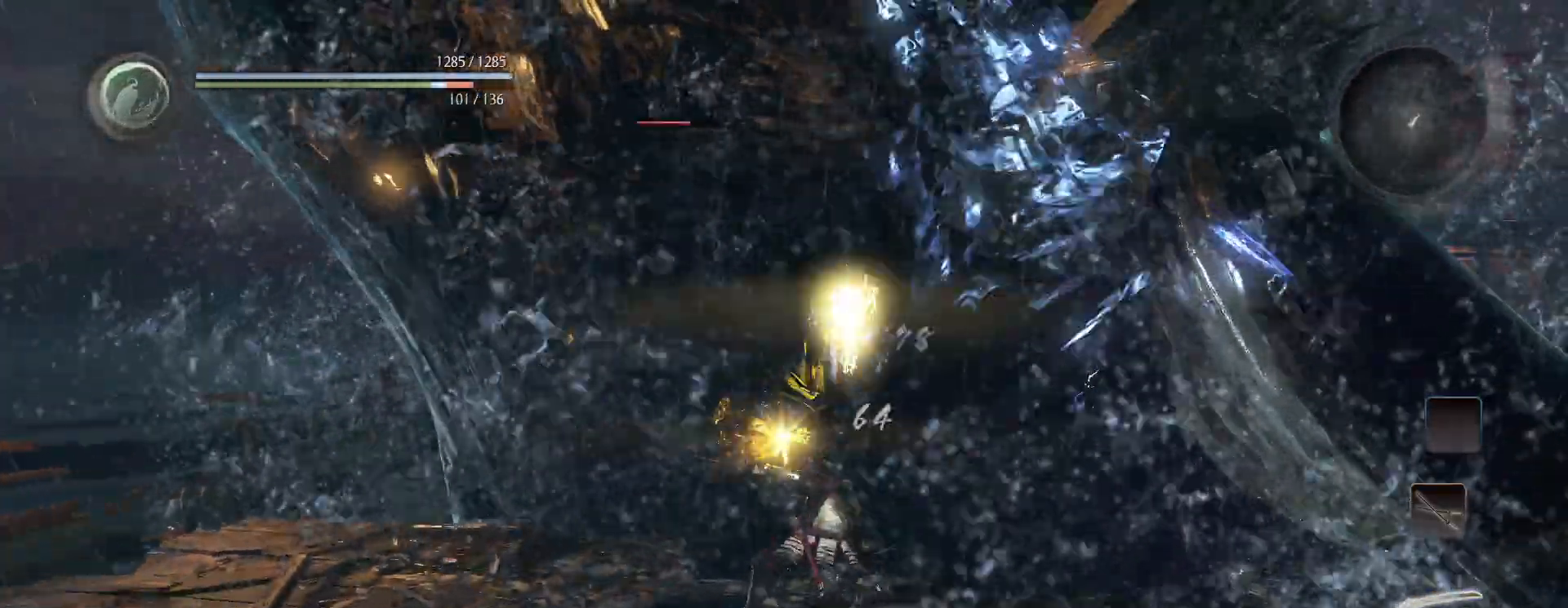
{"buttons": [], "left_stick": "up", "right_stick": "center", "events": [[50, "TRIANGLE", "down"], [100, "TRIANGLE", "up"], [417, "left_stick", "up"]]}
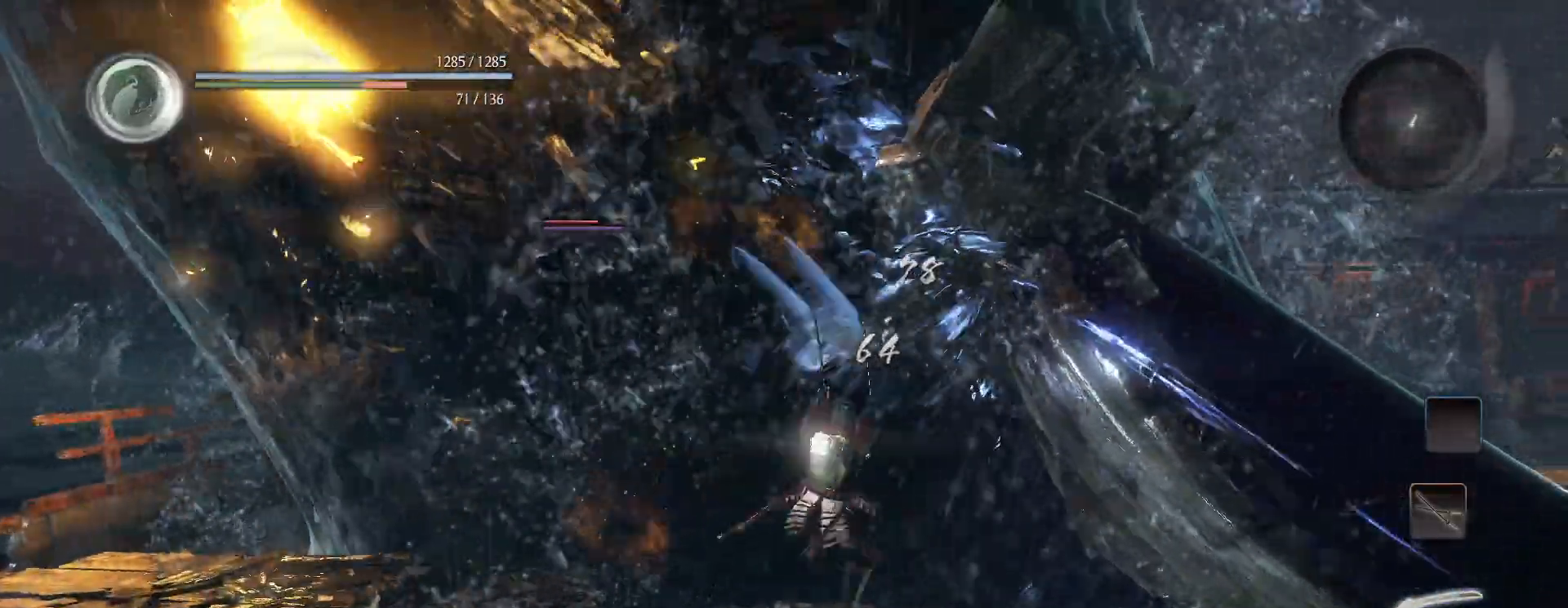
{"buttons": [], "left_stick": "center", "right_stick": "center", "events": [[117, "left_stick", "center"]]}
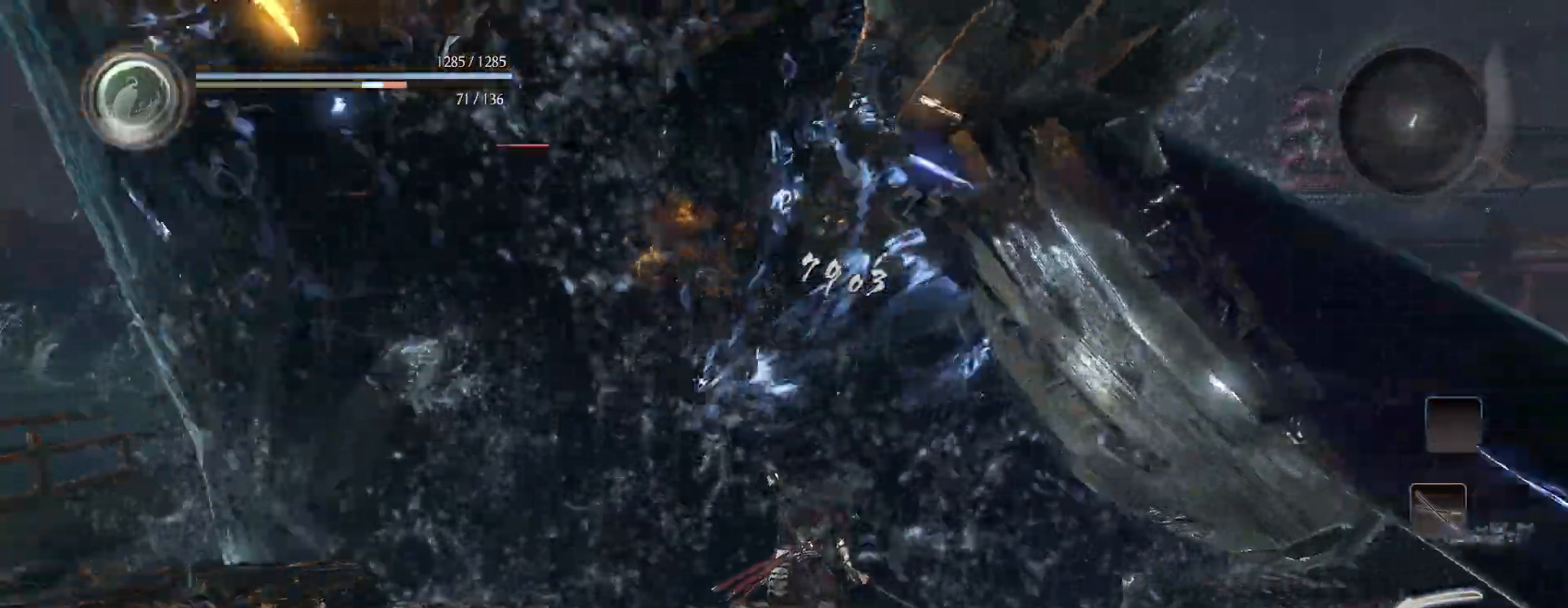
{"buttons": ["CIRCLE", "R1"], "left_stick": "center", "right_stick": "center", "events": [[267, "R1", "down"], [333, "CIRCLE", "down"], [350, "DPAD_LEFT", "down"], [433, "DPAD_LEFT", "up"]]}
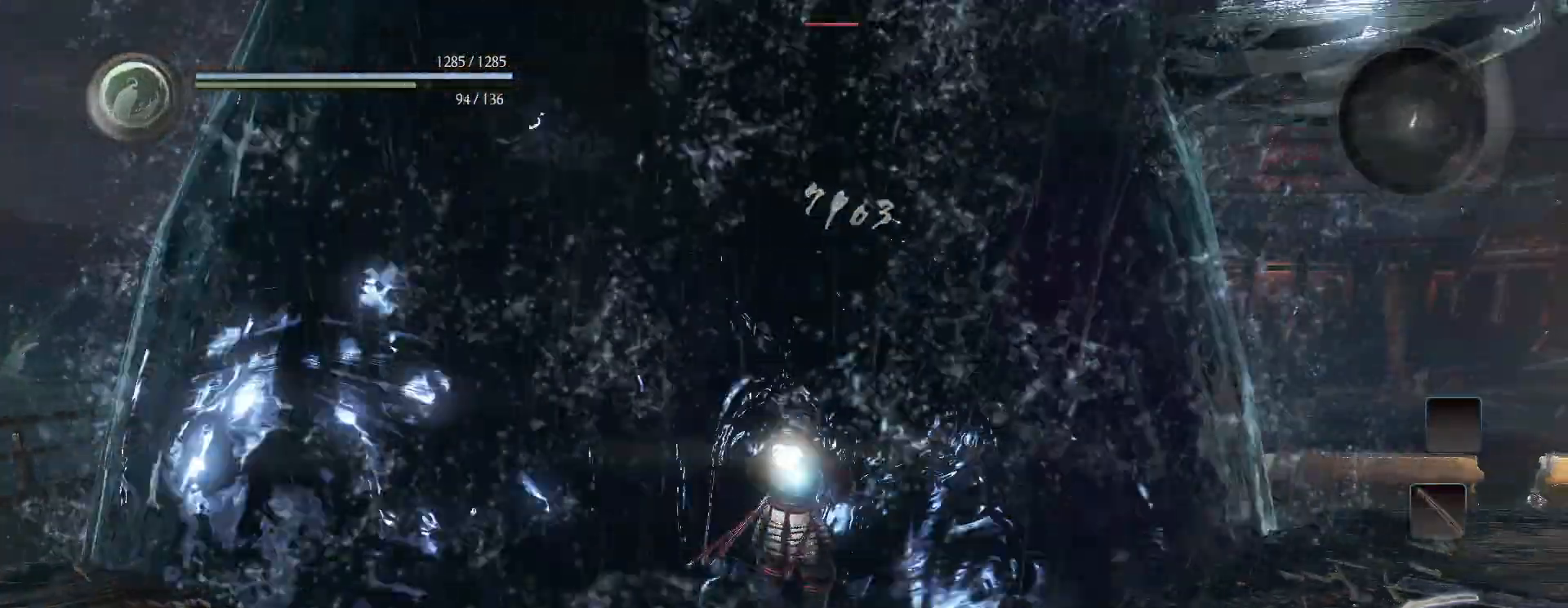
{"buttons": ["CIRCLE", "R1"], "left_stick": "up", "right_stick": "center", "events": [[300, "left_stick", "up"]]}
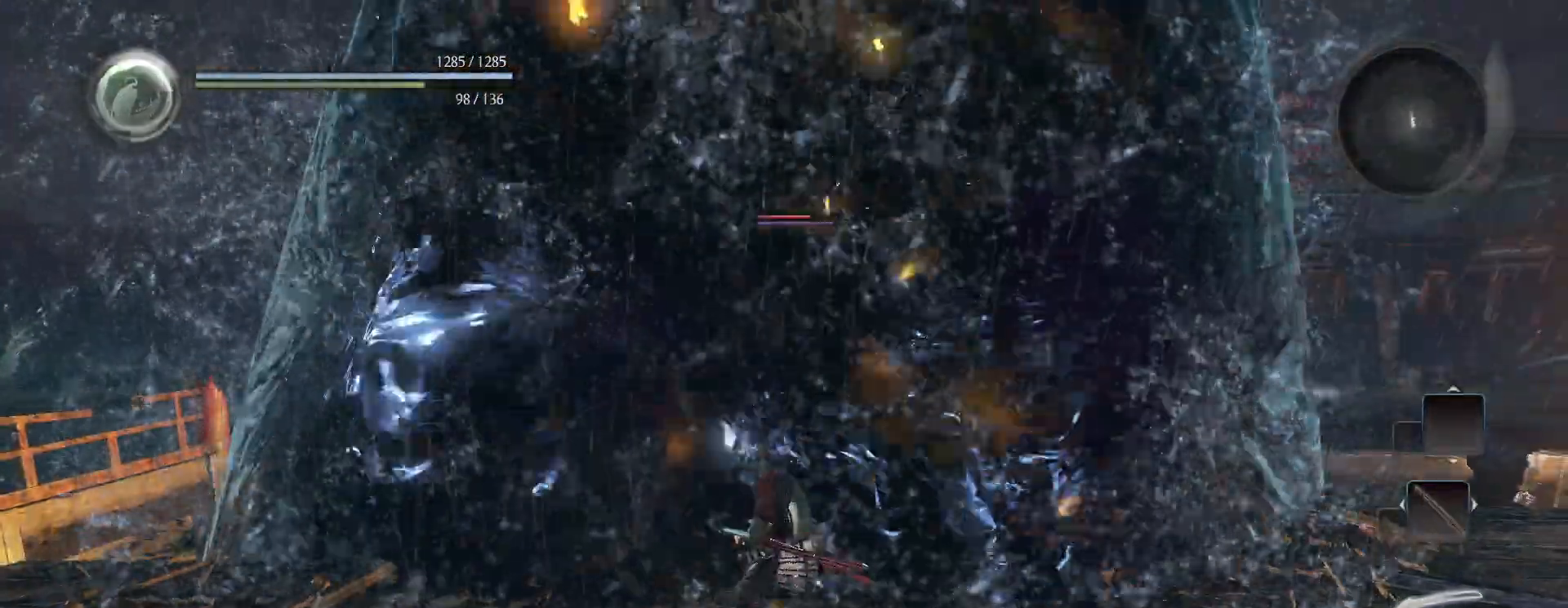
{"buttons": [], "left_stick": "center", "right_stick": "center", "events": [[17, "left_stick", "center"], [433, "CIRCLE", "up"], [433, "R1", "up"]]}
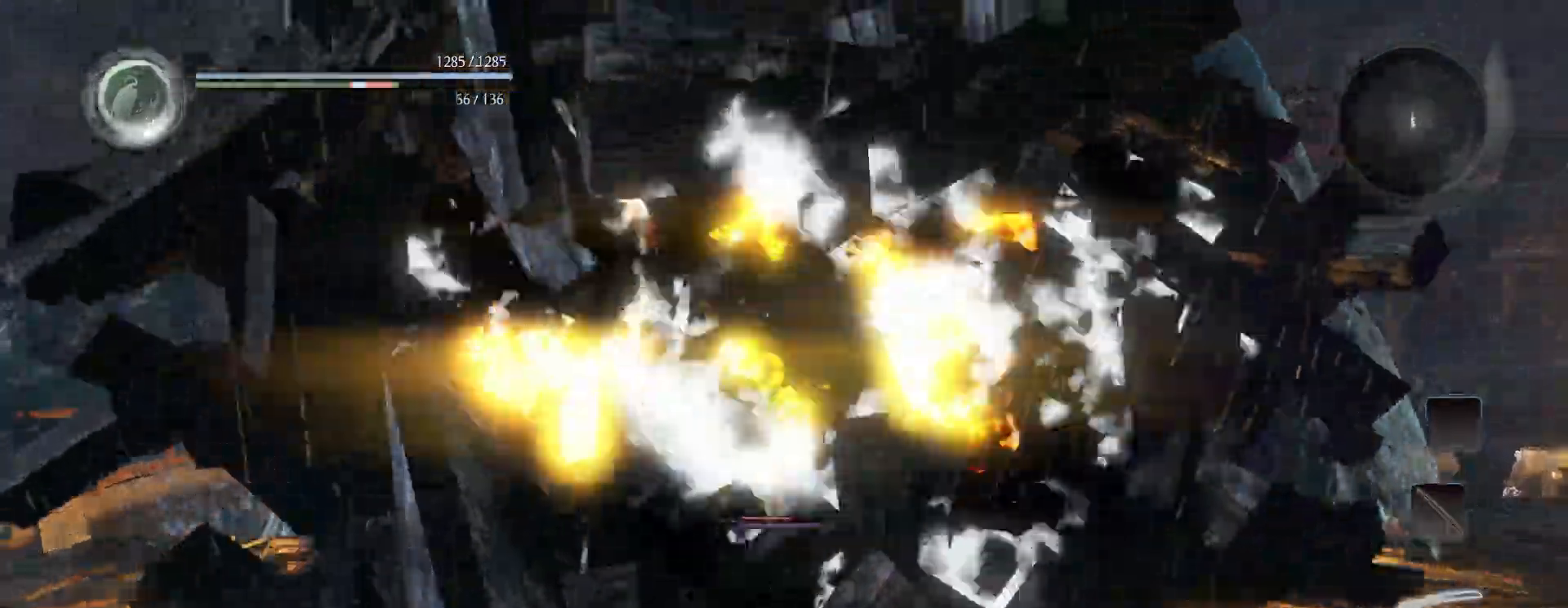
{"buttons": ["CROSS", "R1"], "left_stick": "center", "right_stick": "center", "events": [[400, "R1", "down"], [417, "SQUARE", "down"], [467, "CROSS", "down"], [500, "SQUARE", "up"]]}
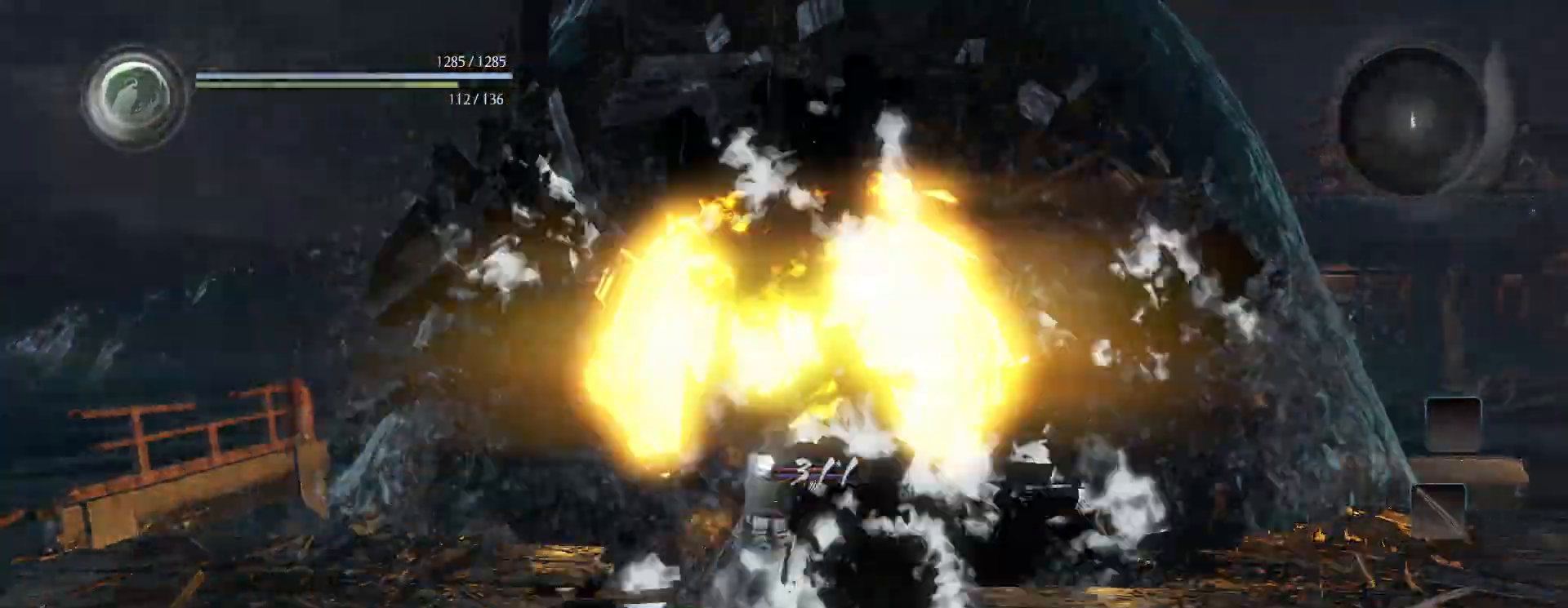
{"buttons": ["L1"], "left_stick": "center", "right_stick": "center", "events": [[67, "CROSS", "up"], [67, "R1", "up"], [283, "right_stick", "down-right"], [367, "L1", "down"], [450, "right_stick", "center"]]}
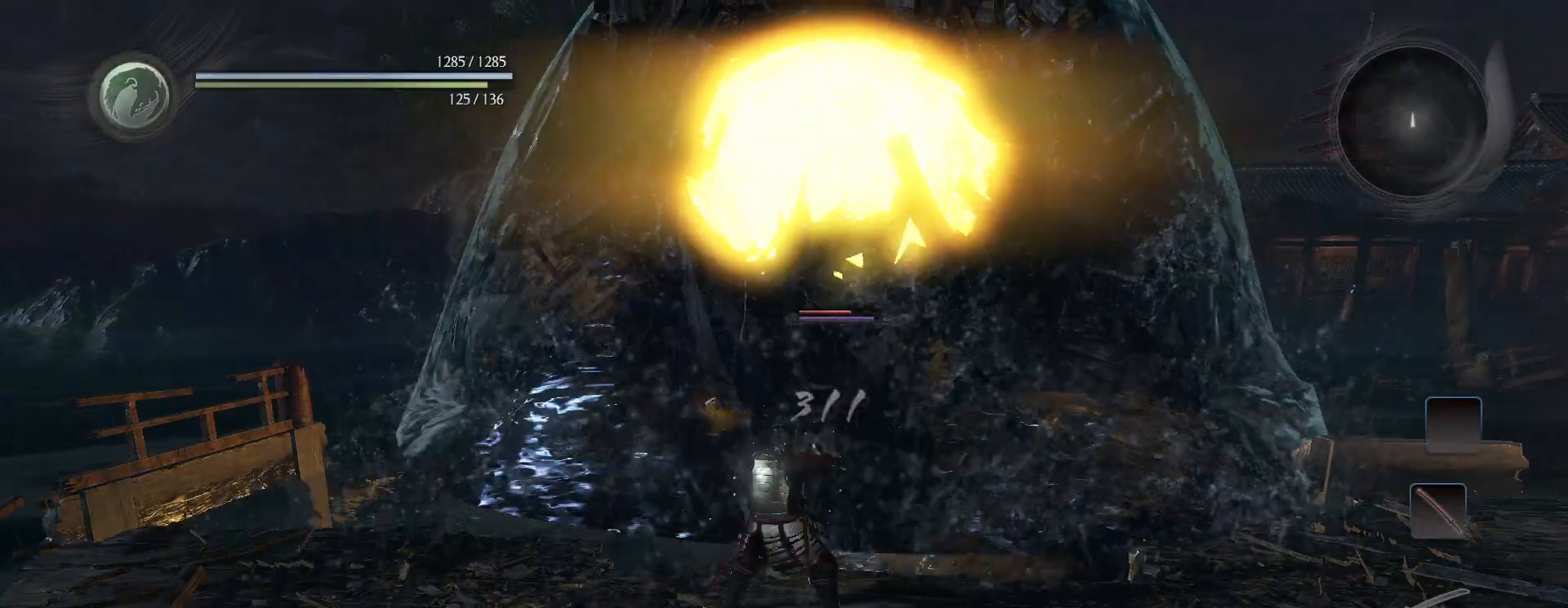
{"buttons": ["CROSS", "L1"], "left_stick": "down-right", "right_stick": "center", "events": [[183, "left_stick", "down-right"], [433, "CROSS", "down"]]}
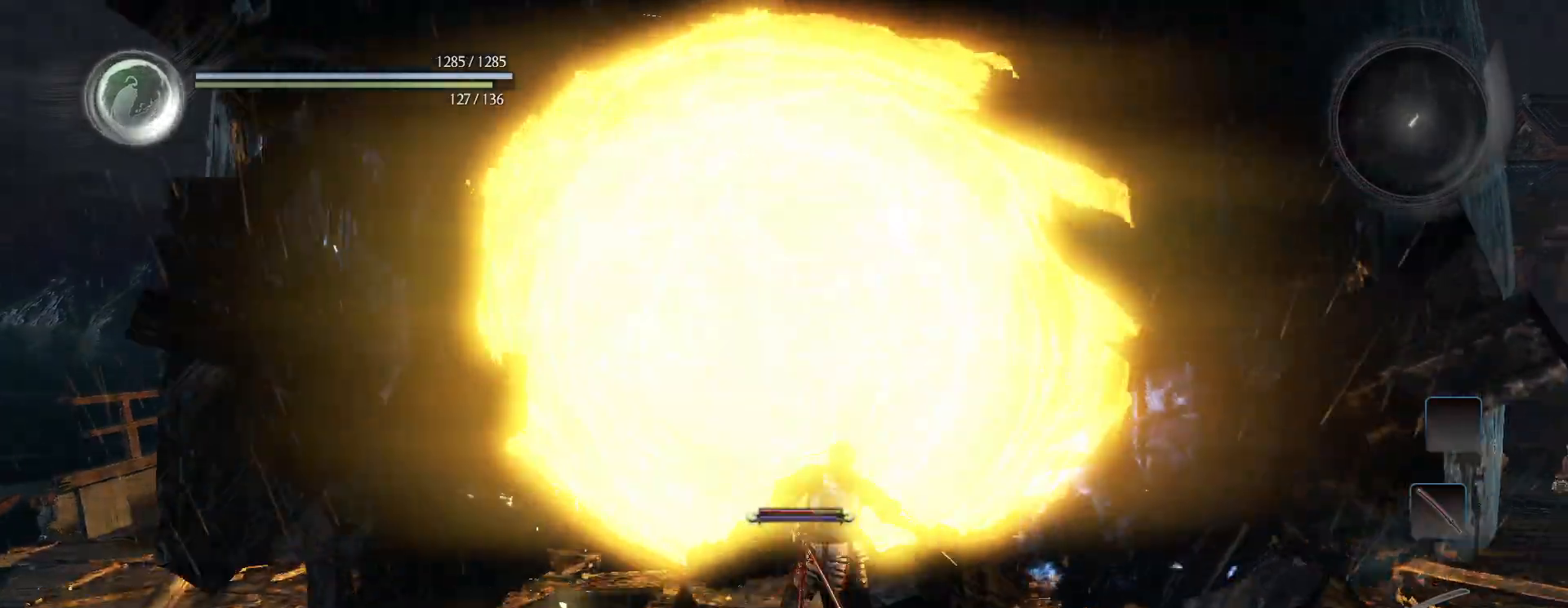
{"buttons": ["TRIANGLE", "R1"], "left_stick": "center", "right_stick": "center", "events": [[17, "CROSS", "up"], [50, "right_stick", "down-left"], [67, "L1", "up"], [300, "right_stick", "center"], [417, "R1", "down"], [417, "left_stick", "center"], [467, "TRIANGLE", "down"]]}
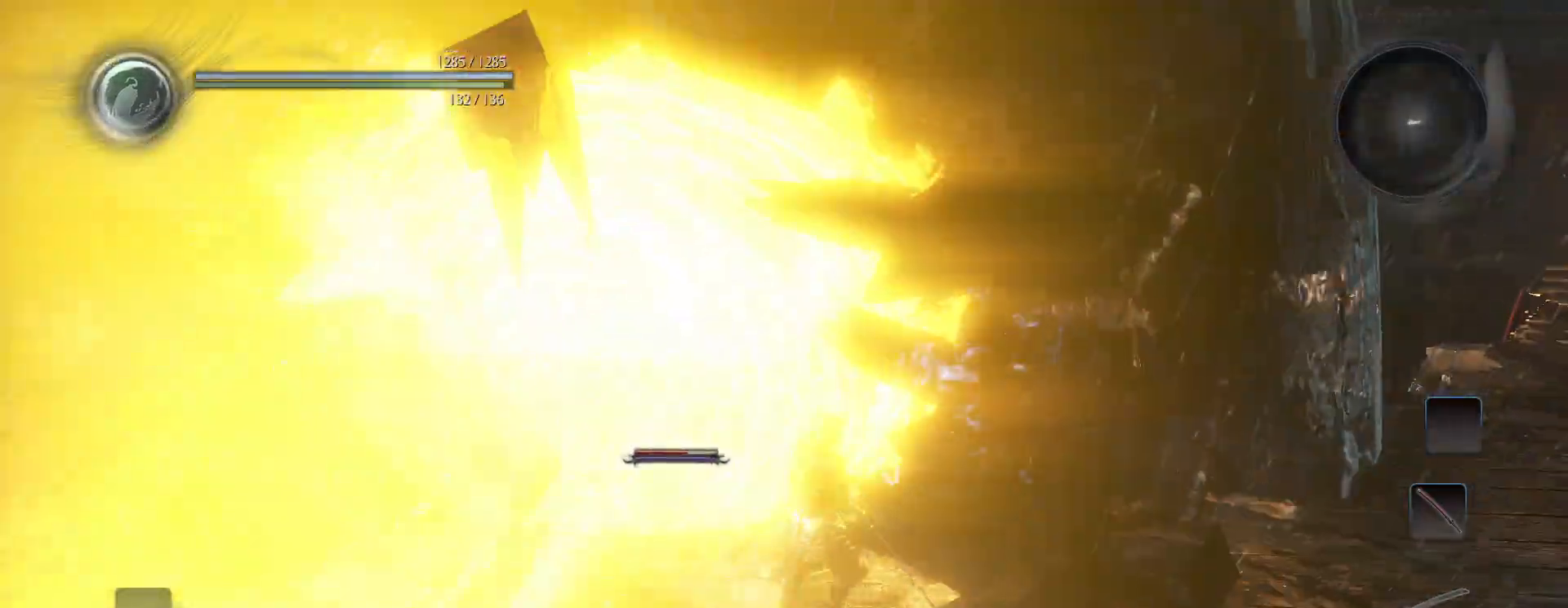
{"buttons": [], "left_stick": "center", "right_stick": "center", "events": [[33, "TRIANGLE", "up"], [83, "R1", "up"], [167, "left_stick", "up"], [233, "SQUARE", "down"], [300, "SQUARE", "up"], [317, "left_stick", "center"]]}
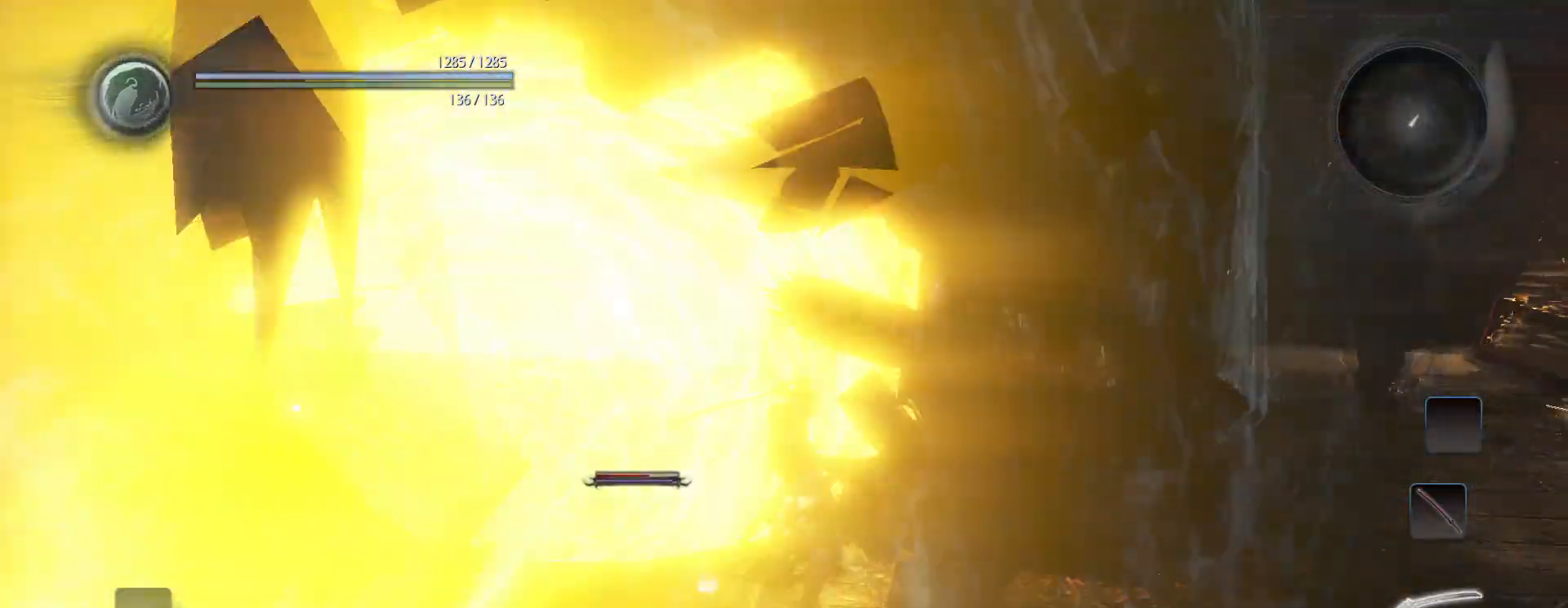
{"buttons": [], "left_stick": "up-left", "right_stick": "center", "events": [[167, "left_stick", "up"], [217, "left_stick", "up-left"], [267, "SQUARE", "down"], [367, "SQUARE", "up"]]}
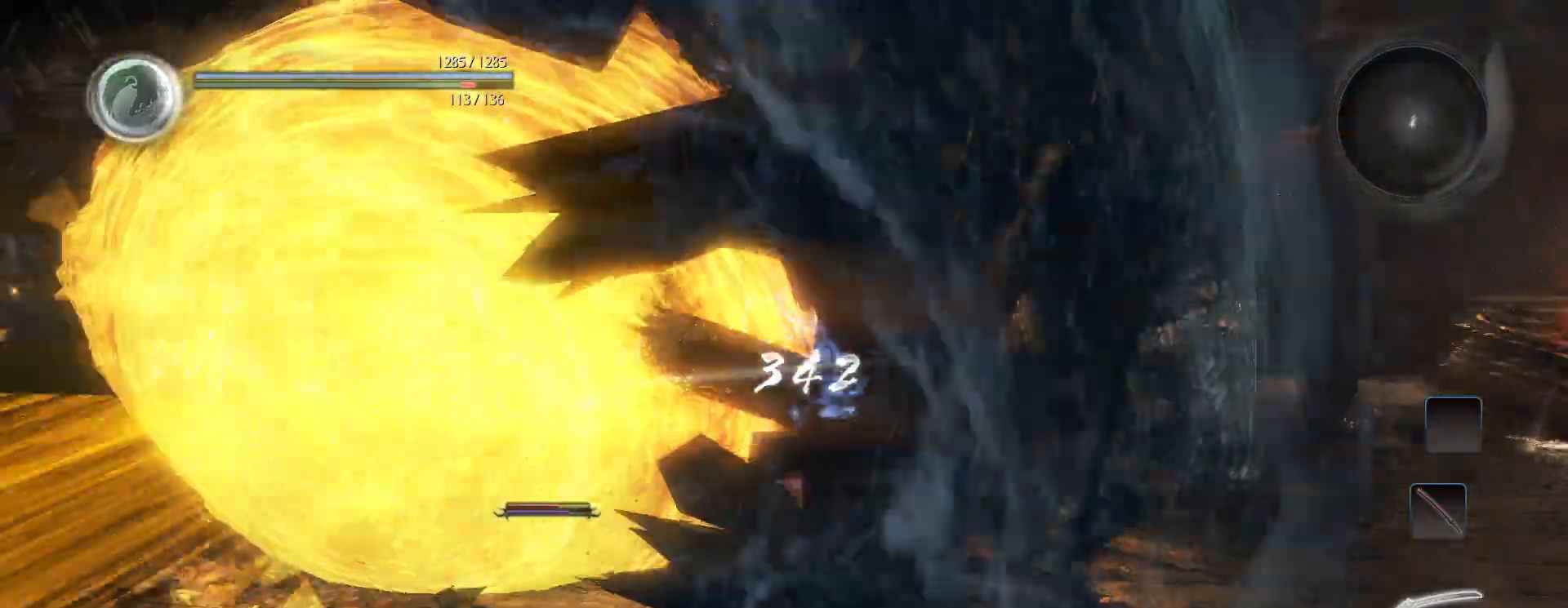
{"buttons": [], "left_stick": "up-left", "right_stick": "center", "events": [[367, "SQUARE", "down"], [483, "SQUARE", "up"]]}
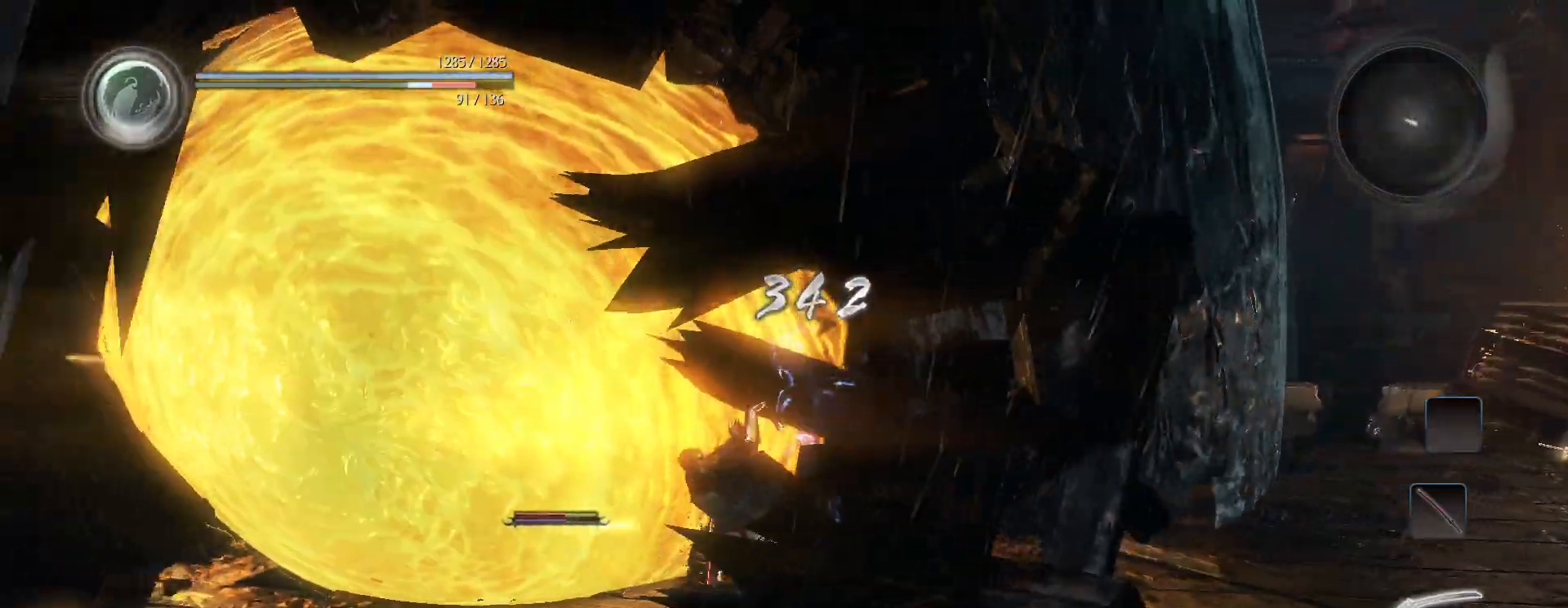
{"buttons": [], "left_stick": "up-left", "right_stick": "center", "events": [[33, "SQUARE", "down"], [117, "SQUARE", "up"], [200, "SQUARE", "down"], [283, "SQUARE", "up"], [383, "SQUARE", "down"], [433, "SQUARE", "up"]]}
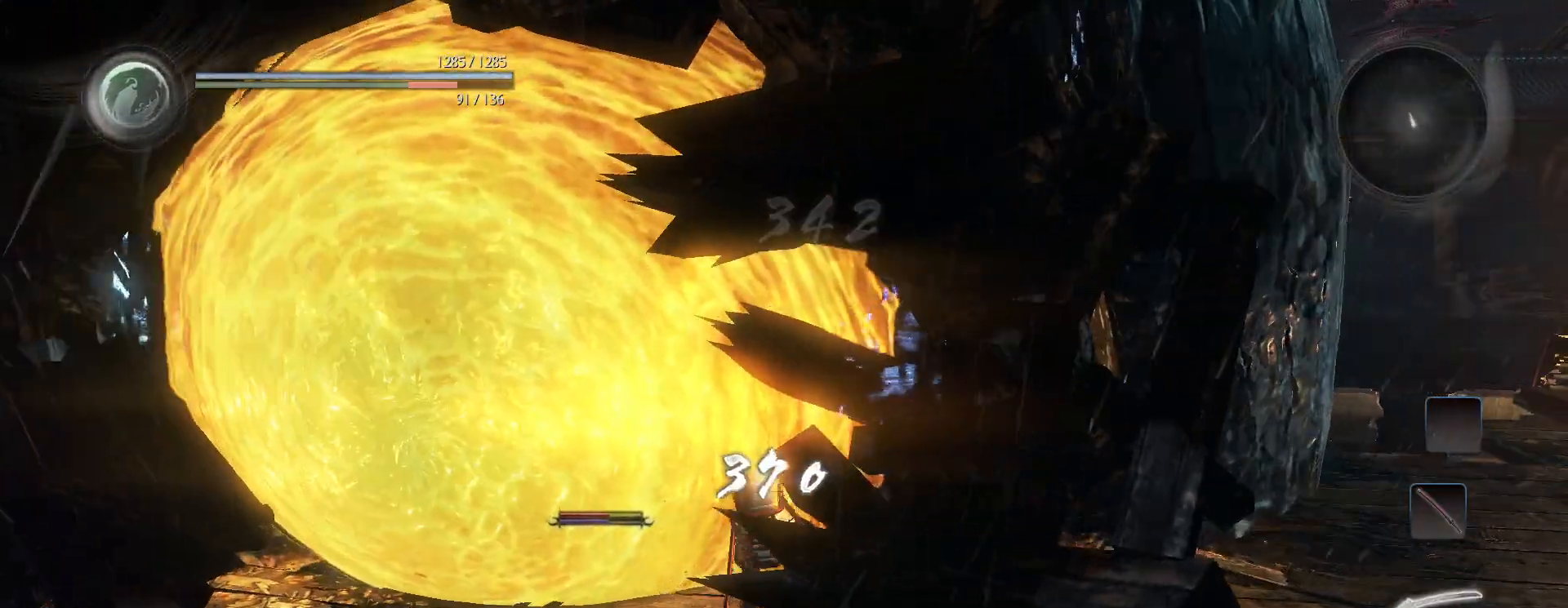
{"buttons": [], "left_stick": "up-left", "right_stick": "center", "events": [[333, "TRIANGLE", "down"], [433, "TRIANGLE", "up"]]}
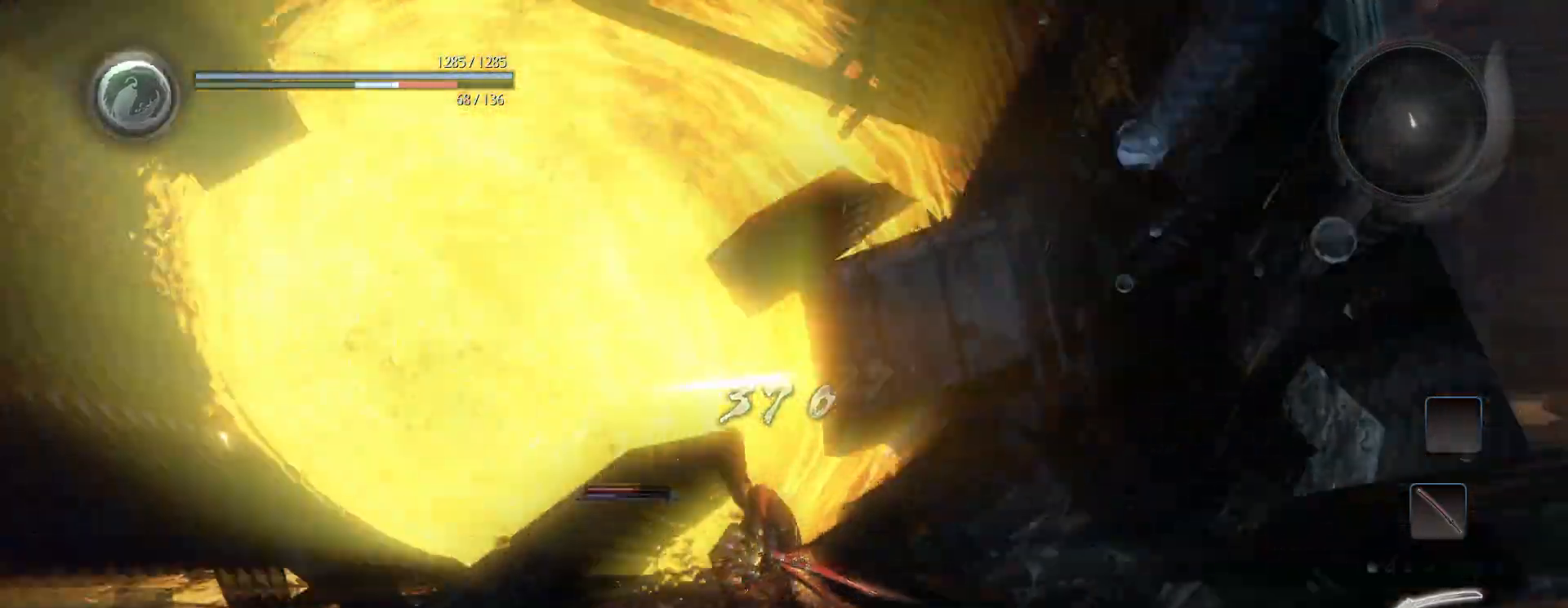
{"buttons": [], "left_stick": "center", "right_stick": "center", "events": [[250, "left_stick", "up"], [417, "left_stick", "center"]]}
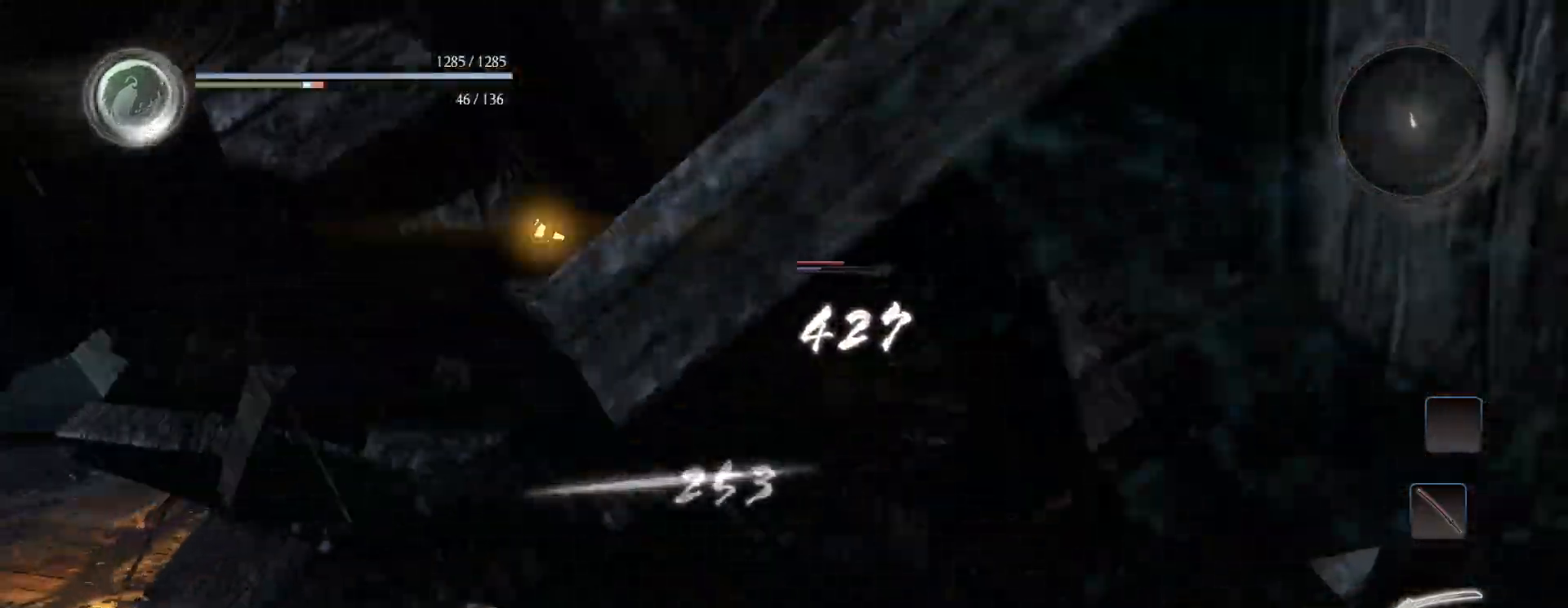
{"buttons": [], "left_stick": "up", "right_stick": "center", "events": [[400, "left_stick", "up"]]}
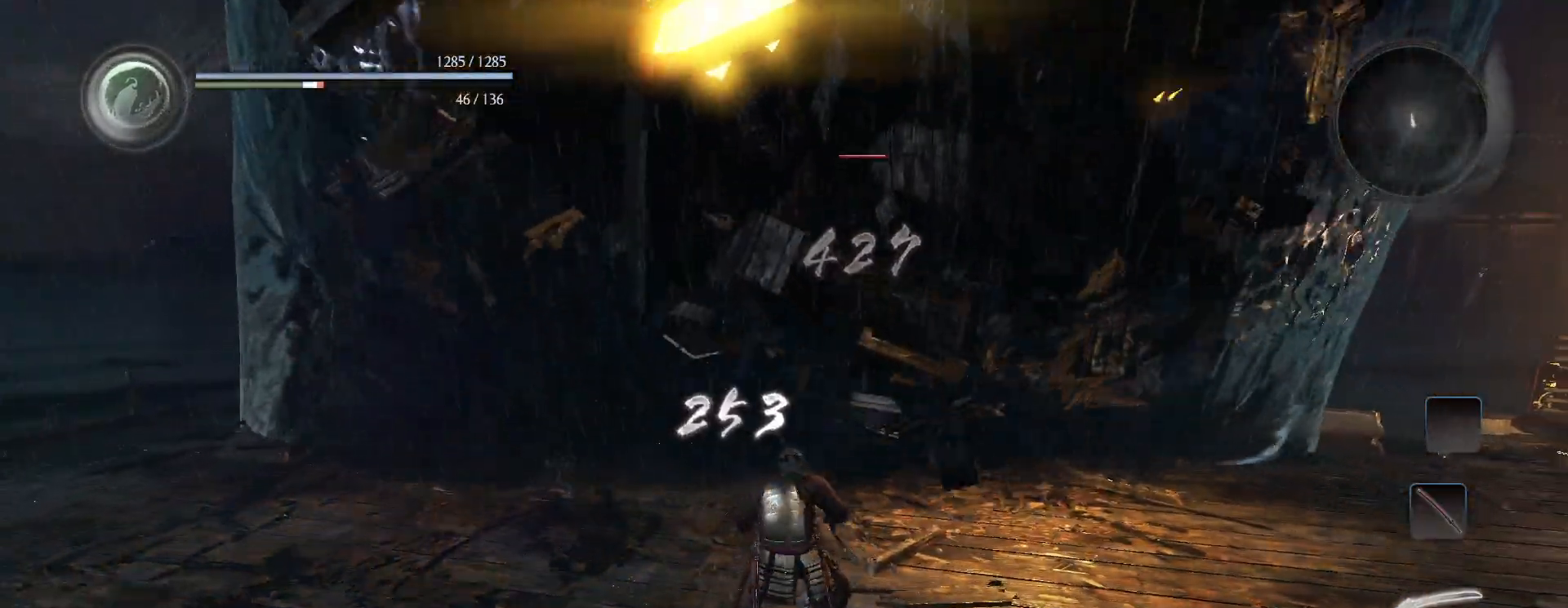
{"buttons": [], "left_stick": "center", "right_stick": "center", "events": [[183, "R1", "down"], [200, "left_stick", "center"], [233, "SQUARE", "down"], [267, "CROSS", "down"], [283, "SQUARE", "up"], [383, "CROSS", "up"], [383, "R1", "up"]]}
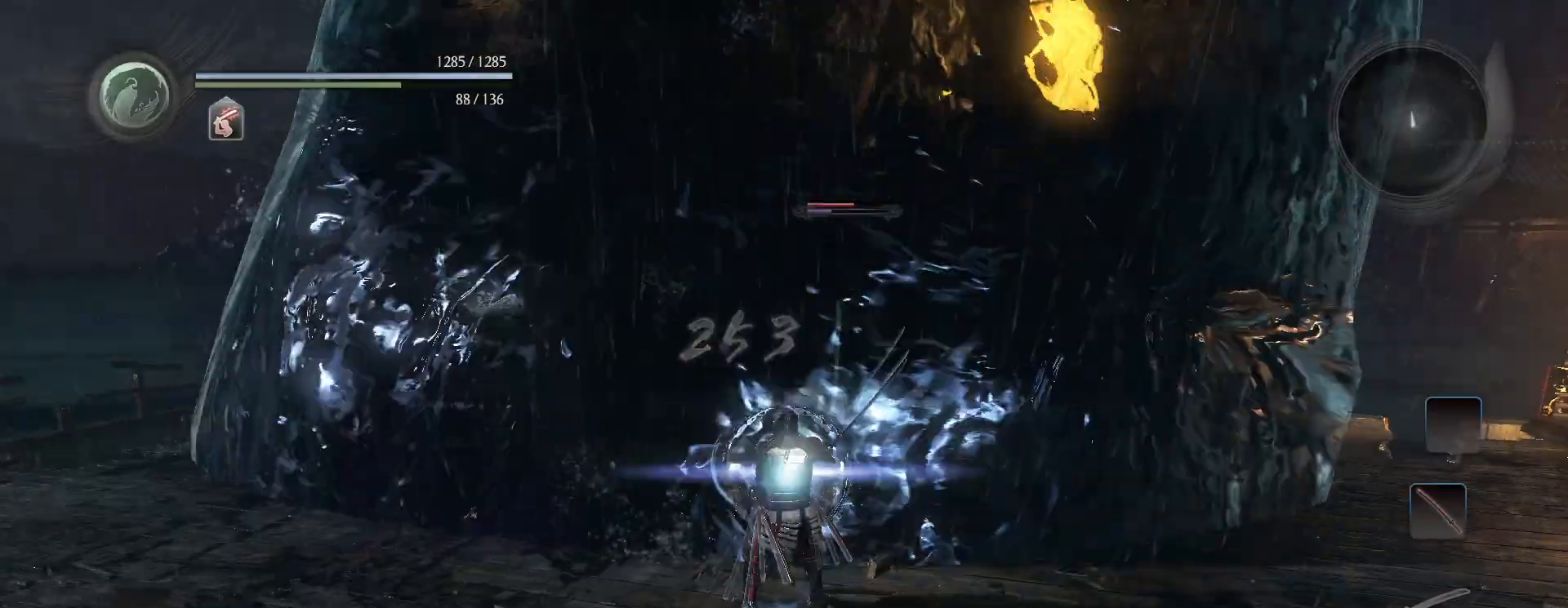
{"buttons": [], "left_stick": "center", "right_stick": "center", "events": [[133, "left_stick", "up"], [333, "SQUARE", "down"], [433, "SQUARE", "up"], [433, "left_stick", "center"]]}
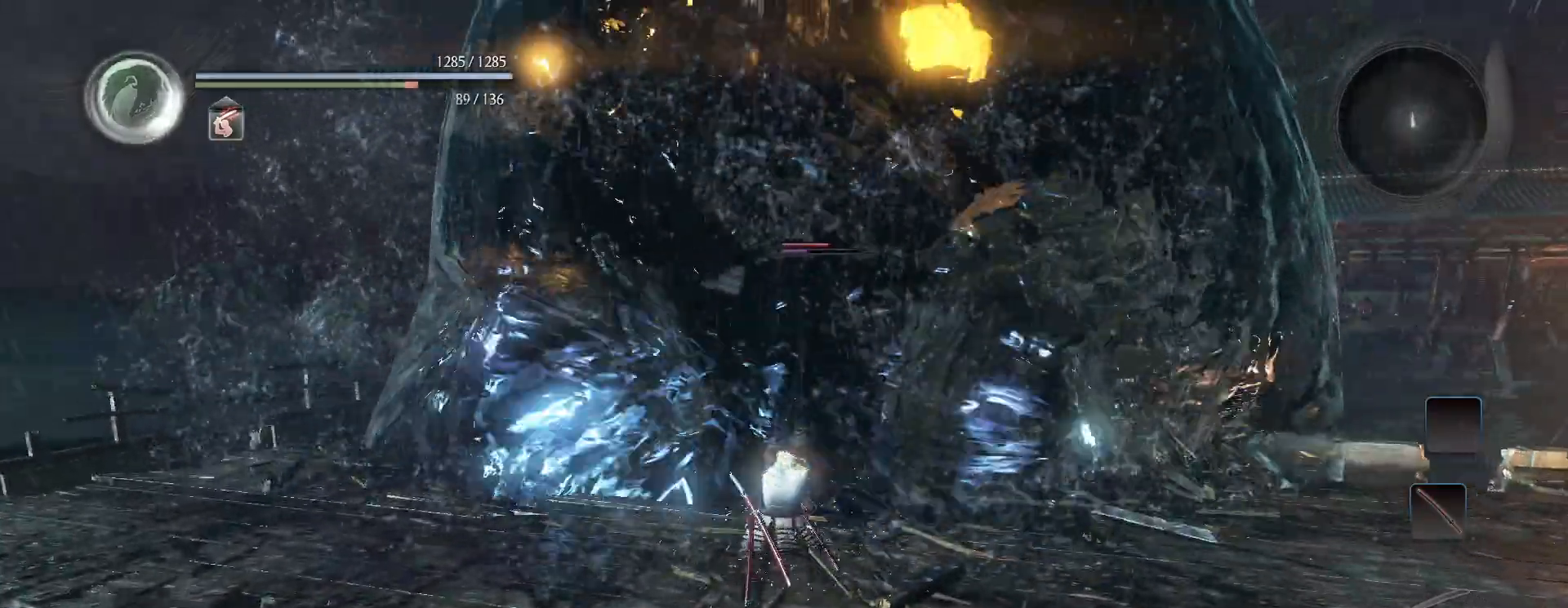
{"buttons": ["CIRCLE", "R1", "DPAD_LEFT"], "left_stick": "center", "right_stick": "center", "events": [[367, "R1", "down"], [417, "CIRCLE", "down"], [500, "DPAD_LEFT", "down"]]}
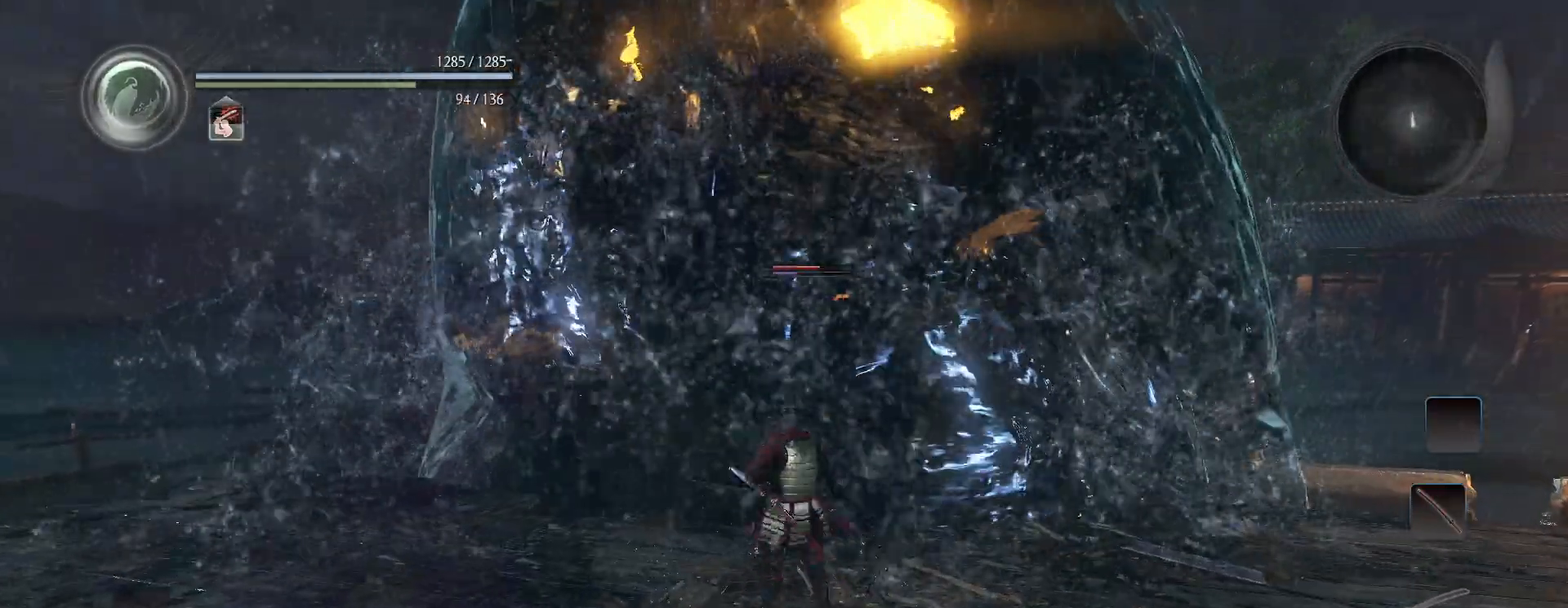
{"buttons": ["CIRCLE", "R1"], "left_stick": "center", "right_stick": "center", "events": [[100, "DPAD_LEFT", "up"]]}
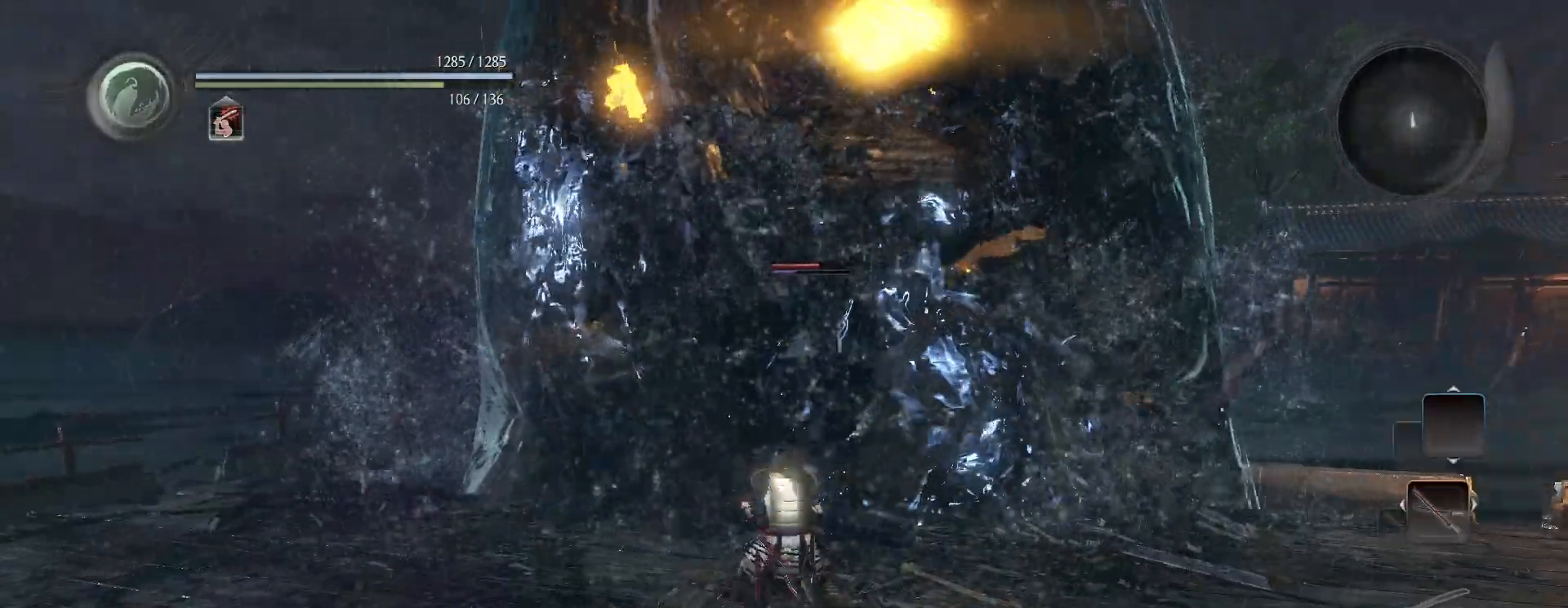
{"buttons": ["CIRCLE", "R1"], "left_stick": "center", "right_stick": "center", "events": []}
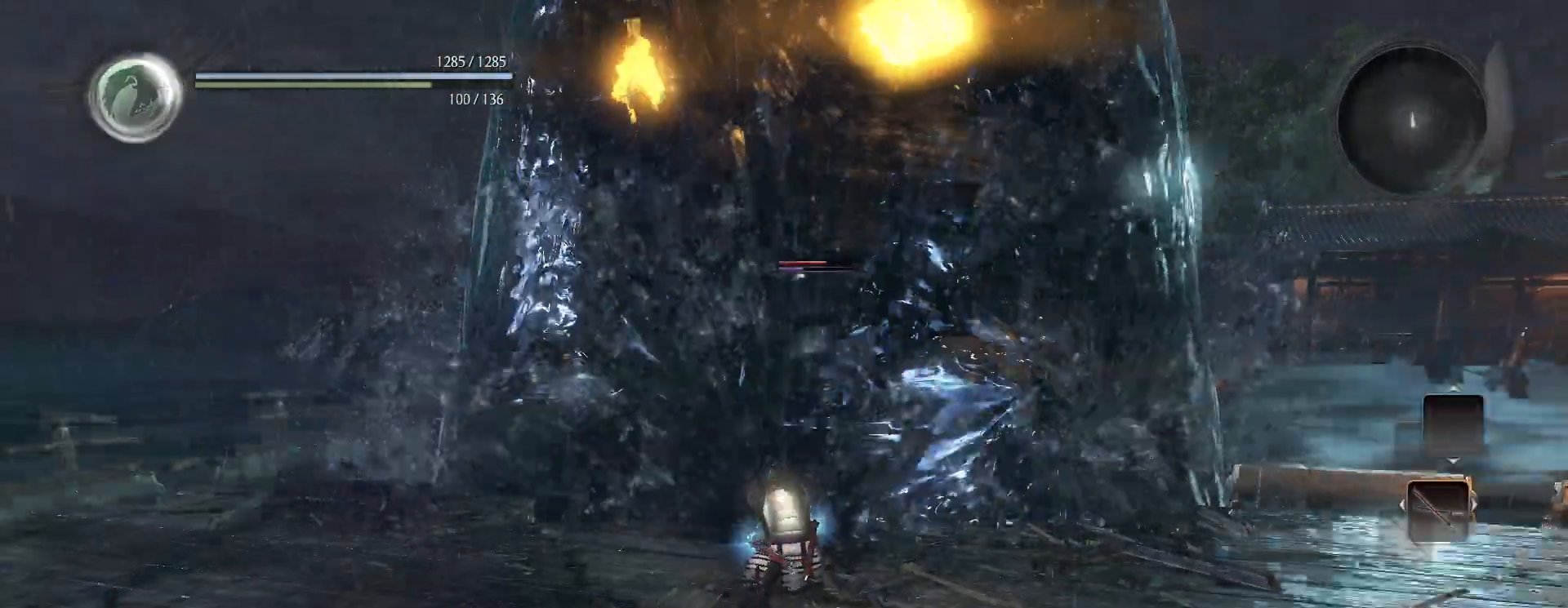
{"buttons": [], "left_stick": "center", "right_stick": "center", "events": [[150, "CIRCLE", "up"], [150, "R1", "up"], [333, "R1", "down"], [367, "TRIANGLE", "down"], [433, "TRIANGLE", "up"], [483, "R1", "up"]]}
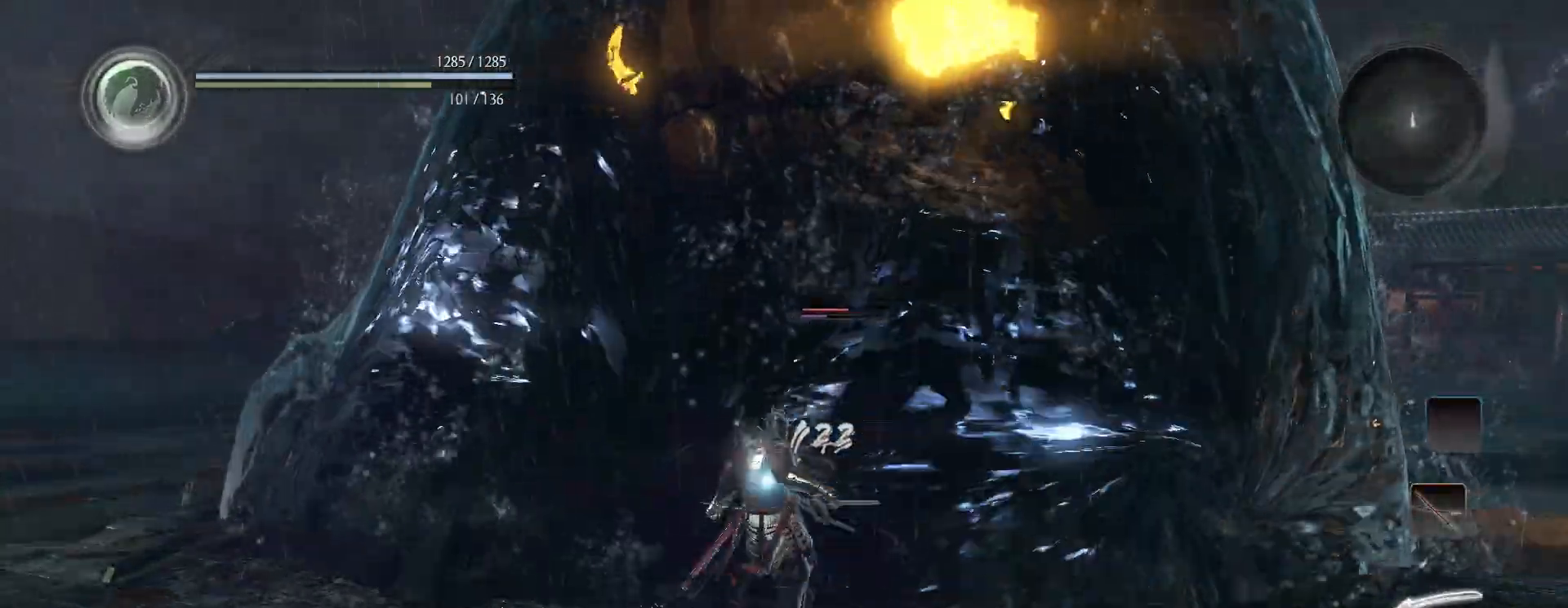
{"buttons": [], "left_stick": "center", "right_stick": "right", "events": [[33, "TRIANGLE", "down"], [133, "TRIANGLE", "up"], [350, "right_stick", "right"]]}
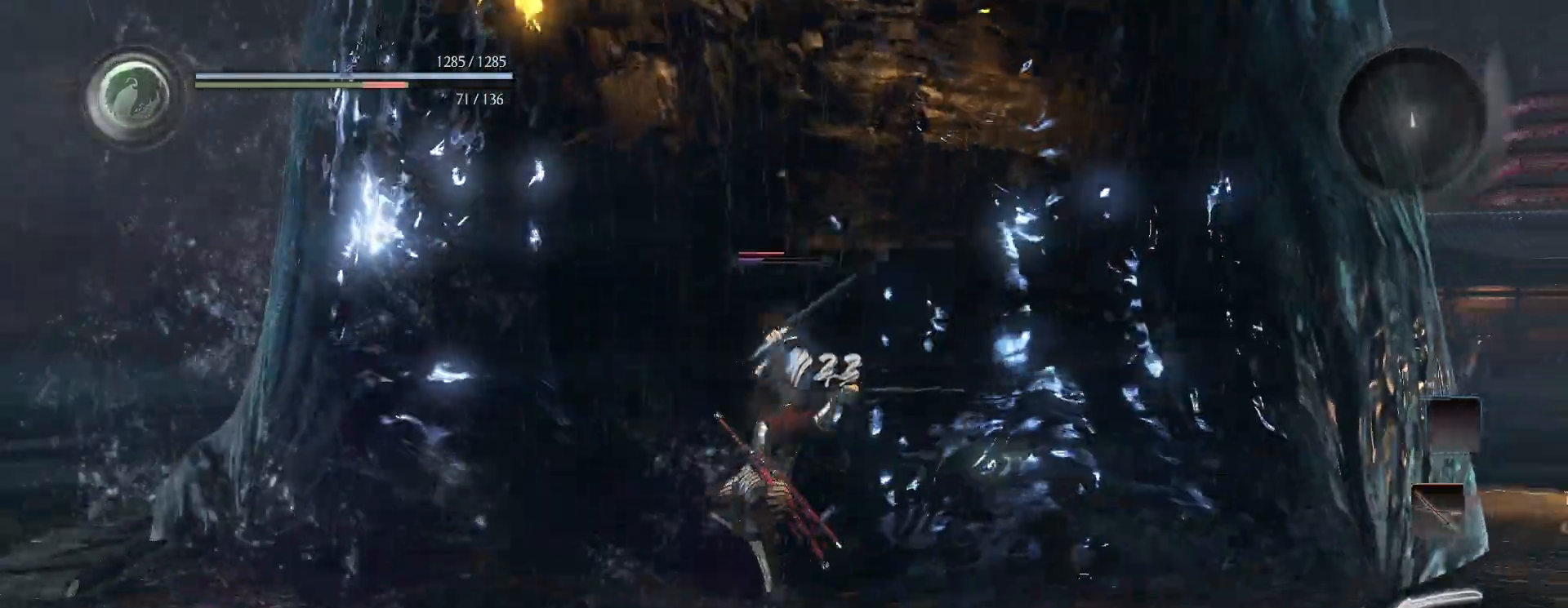
{"buttons": [], "left_stick": "center", "right_stick": "center", "events": [[33, "right_stick", "center"]]}
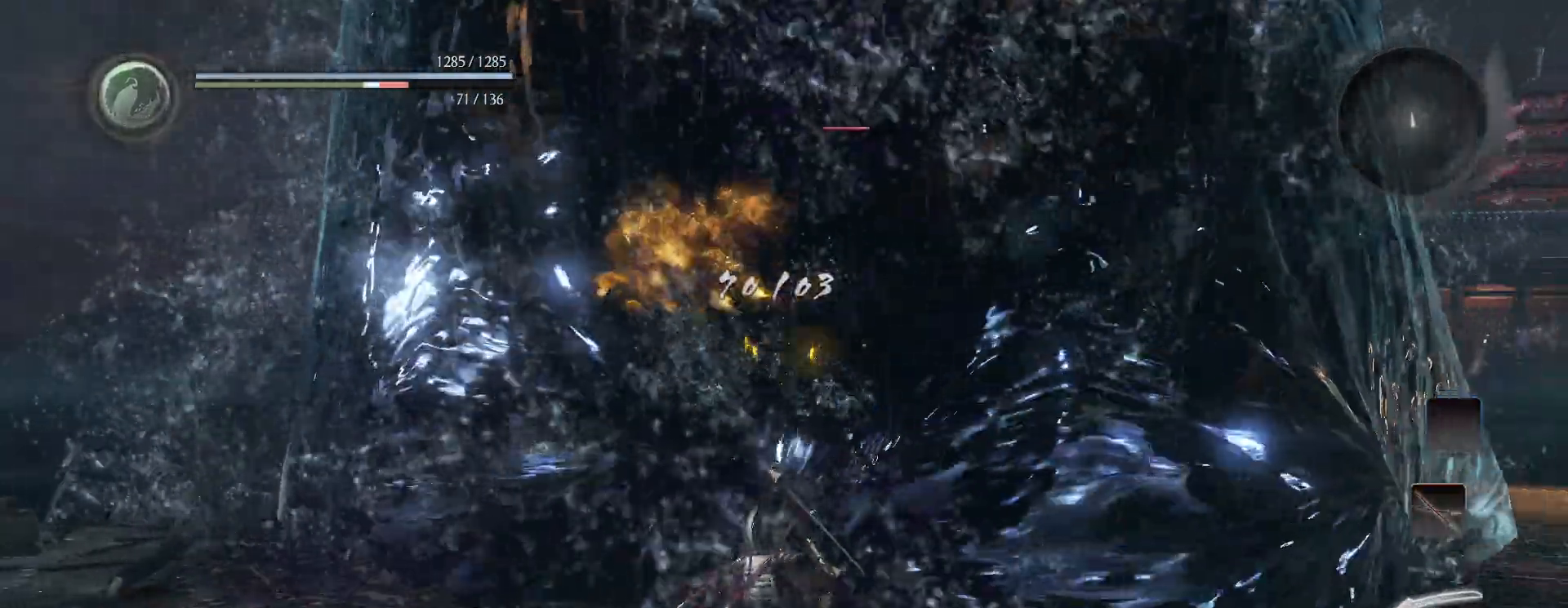
{"buttons": ["CROSS", "R1"], "left_stick": "center", "right_stick": "center", "events": [[417, "R1", "down"], [433, "SQUARE", "down"], [483, "CROSS", "down"], [500, "SQUARE", "up"]]}
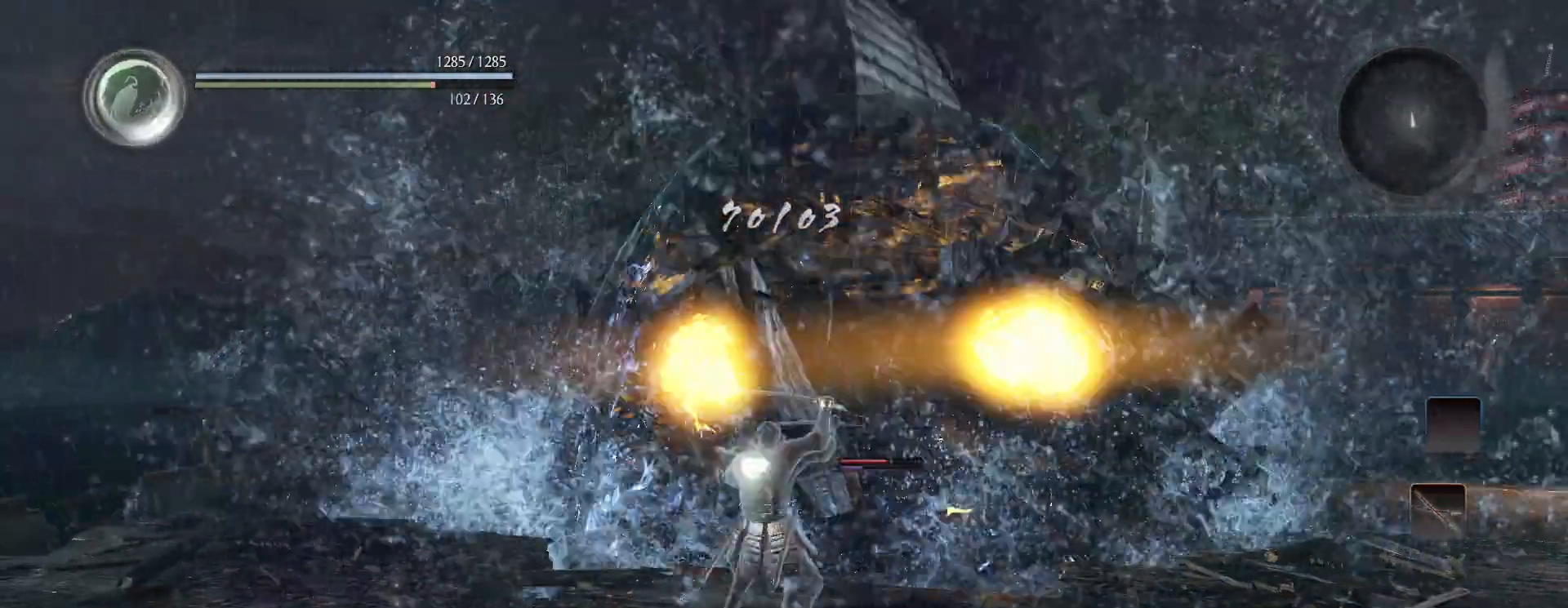
{"buttons": [], "left_stick": "center", "right_stick": "down-right", "events": [[83, "R1", "up"], [100, "CROSS", "up"], [300, "right_stick", "down-right"]]}